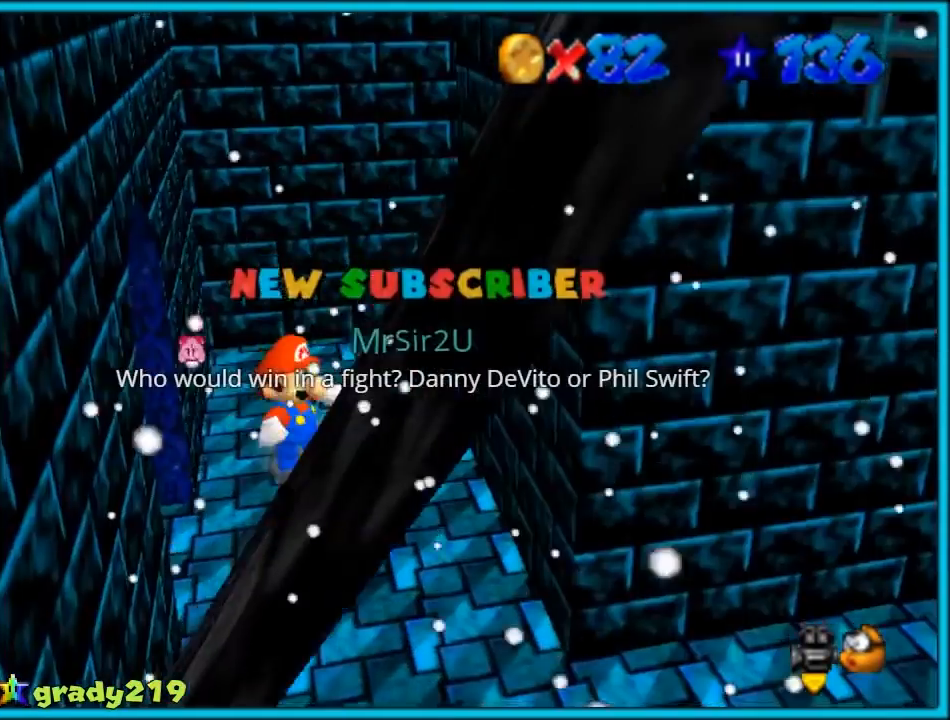
Gameplay with a controller (Nintendo layout); each line is a JSON object with the inputs held at the frame after it. "events" lists button and stick changes between this image and that frame as [ms after this image, input, new state], when the widget could be followed in between. Not read: L1 L3 R3.
{"buttons": [], "left_stick": "right", "events": [[17, "C_DOWN", "down"], [17, "C_RIGHT", "down"], [133, "C_DOWN", "up"], [133, "left_stick", "right"], [150, "C_RIGHT", "up"]]}
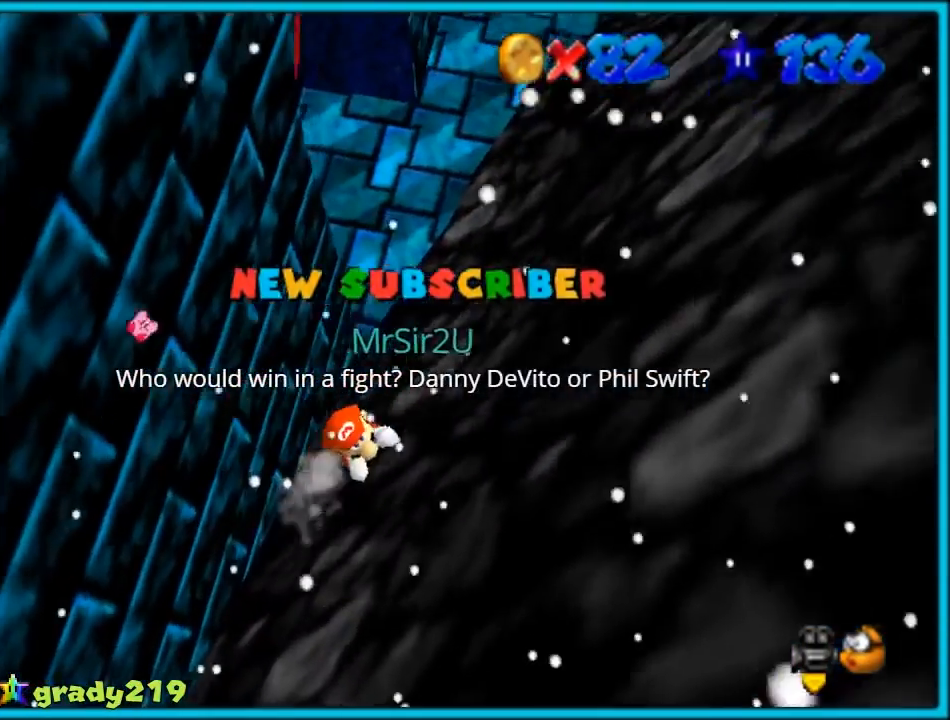
{"buttons": [], "left_stick": "down", "events": [[367, "left_stick", "down"]]}
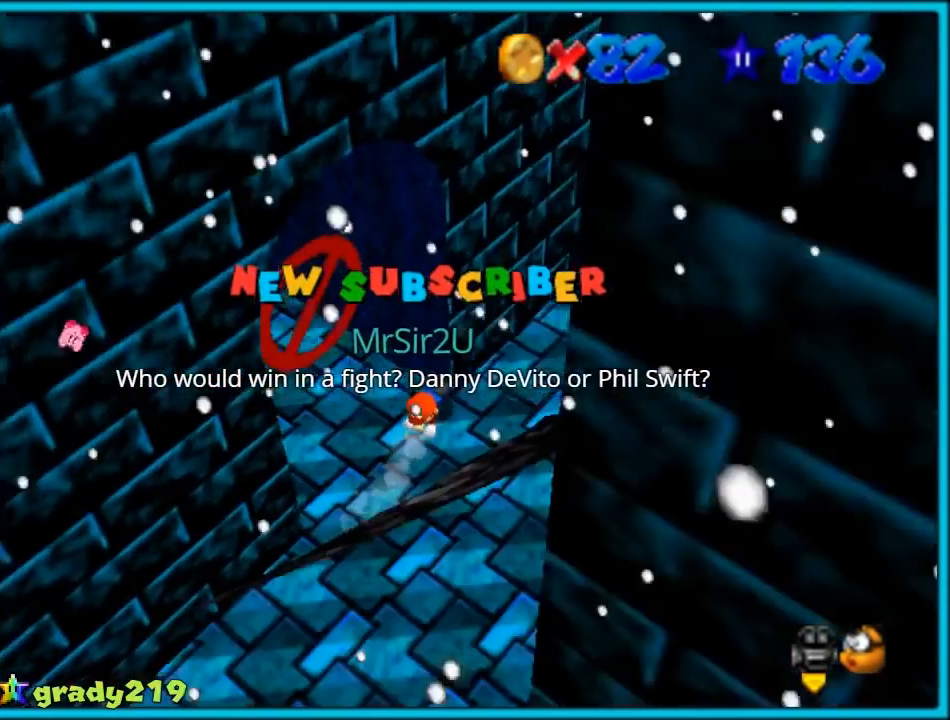
{"buttons": ["C_RIGHT"], "left_stick": "center", "events": [[83, "left_stick", "down-right"], [183, "A", "down"], [317, "A", "up"], [383, "left_stick", "center"], [400, "C_RIGHT", "down"], [417, "C_DOWN", "down"], [483, "C_DOWN", "up"]]}
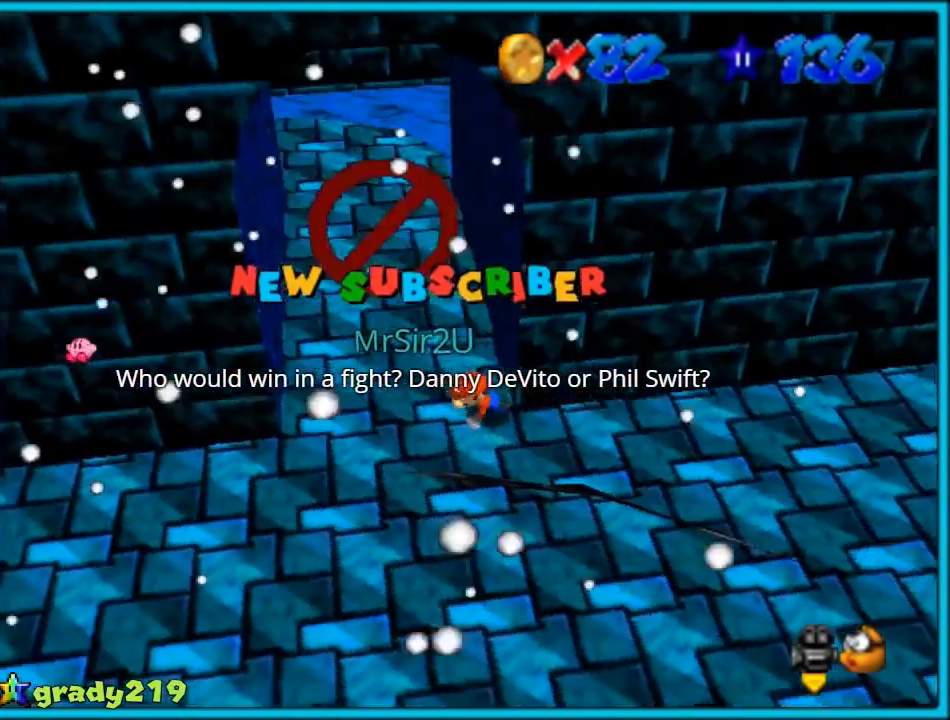
{"buttons": ["A"], "left_stick": "down", "events": [[17, "C_RIGHT", "up"], [117, "C_RIGHT", "down"], [183, "left_stick", "down"], [200, "C_RIGHT", "up"], [350, "A", "down"]]}
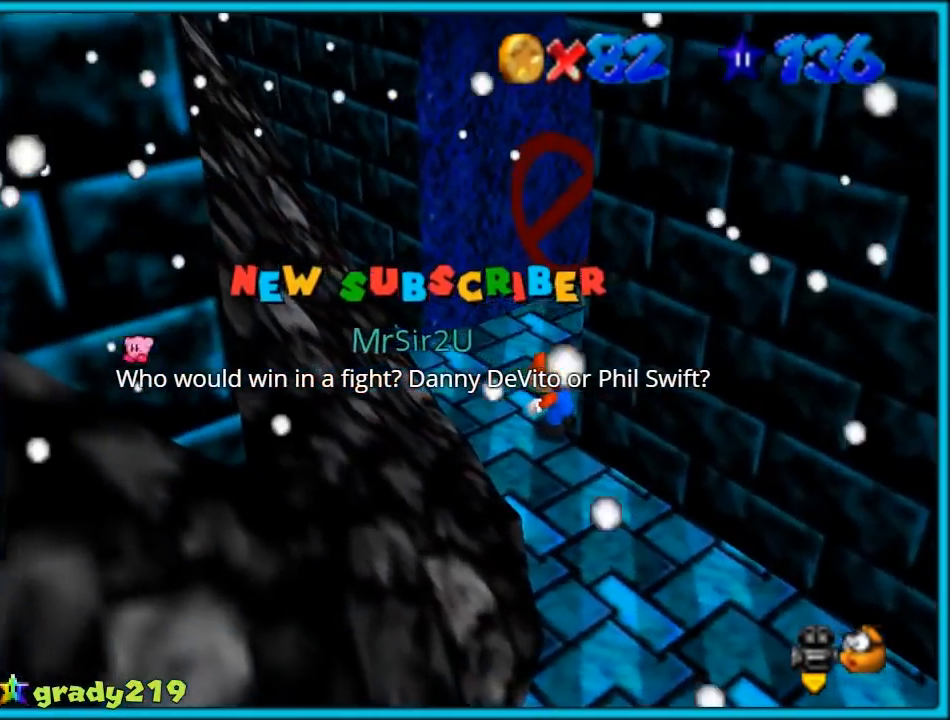
{"buttons": ["A"], "left_stick": "down", "events": [[100, "A", "up"], [483, "A", "down"]]}
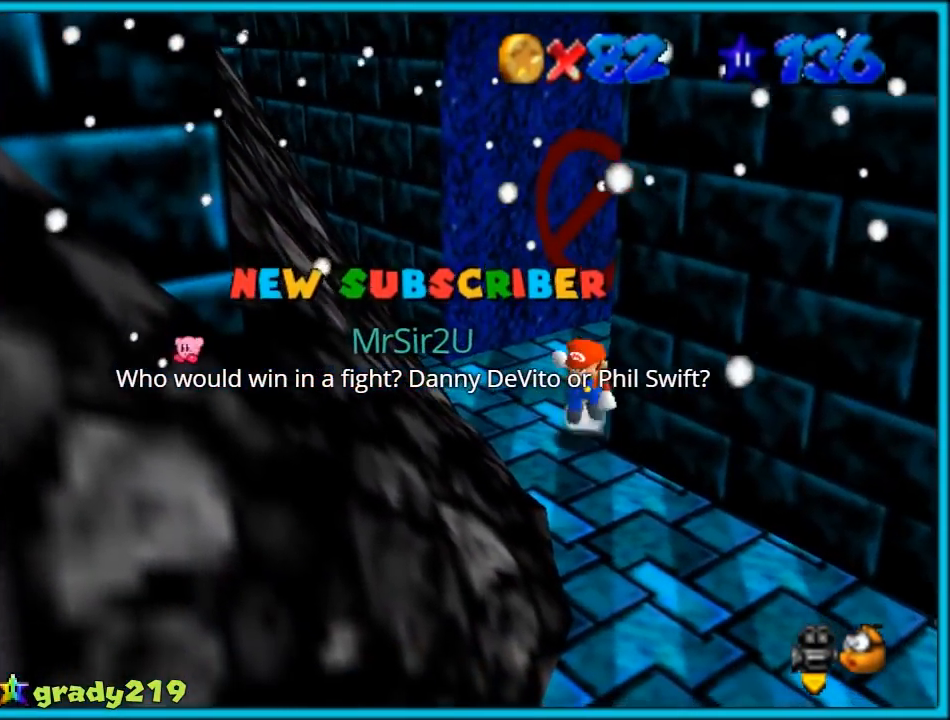
{"buttons": [], "left_stick": "down", "events": [[83, "B", "down"], [100, "A", "up"], [167, "B", "up"], [333, "C_RIGHT", "down"], [367, "C_RIGHT", "up"]]}
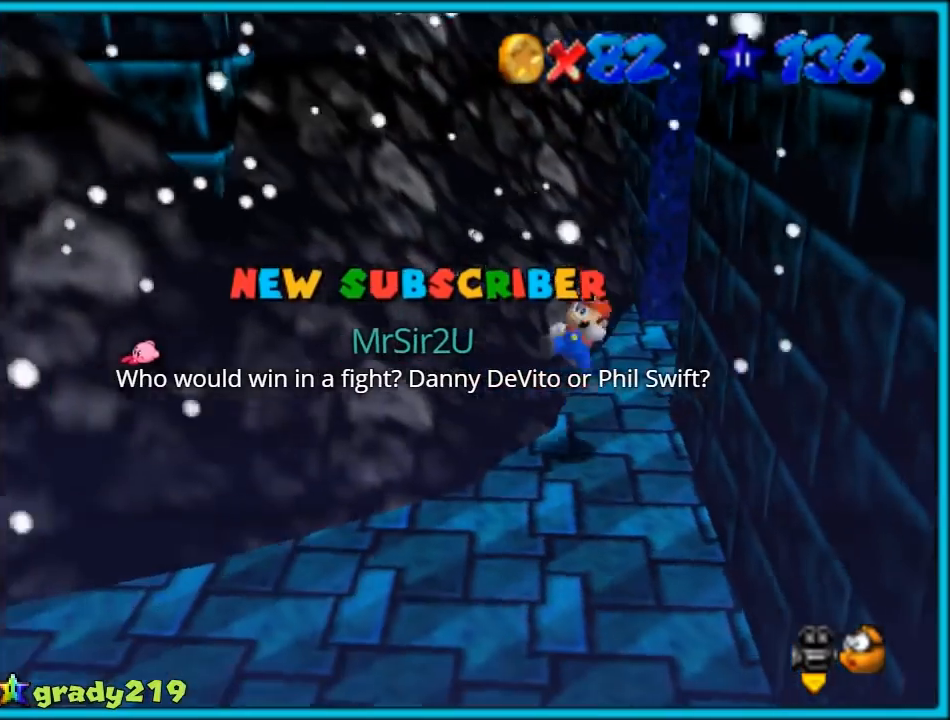
{"buttons": [], "left_stick": "down", "events": []}
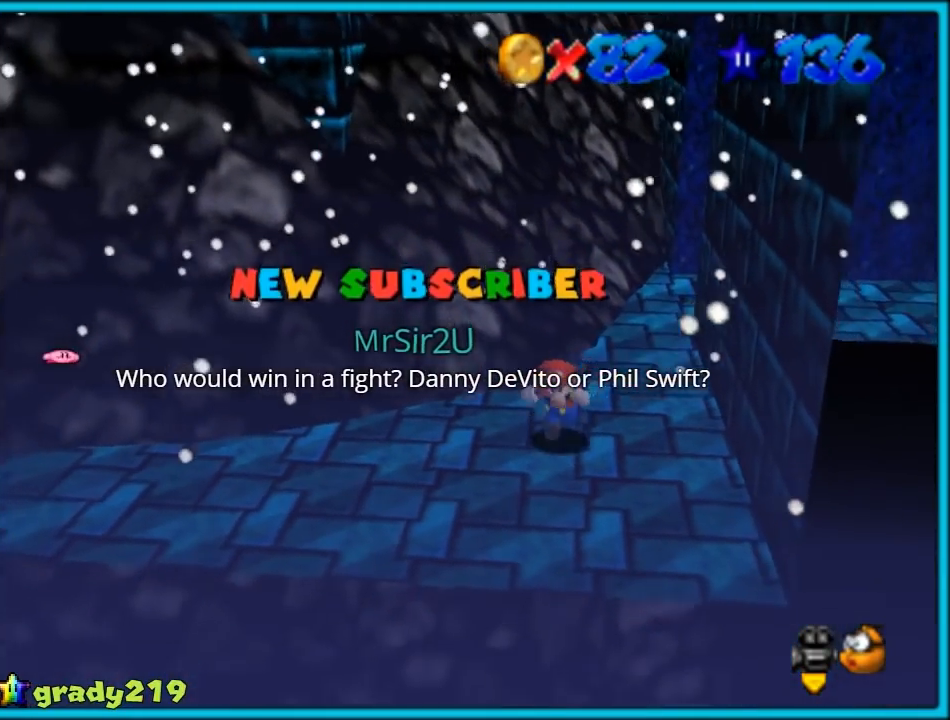
{"buttons": ["A"], "left_stick": "up-right", "events": [[50, "left_stick", "up-left"], [100, "left_stick", "up"], [267, "left_stick", "right"], [300, "A", "down"], [483, "left_stick", "up-right"]]}
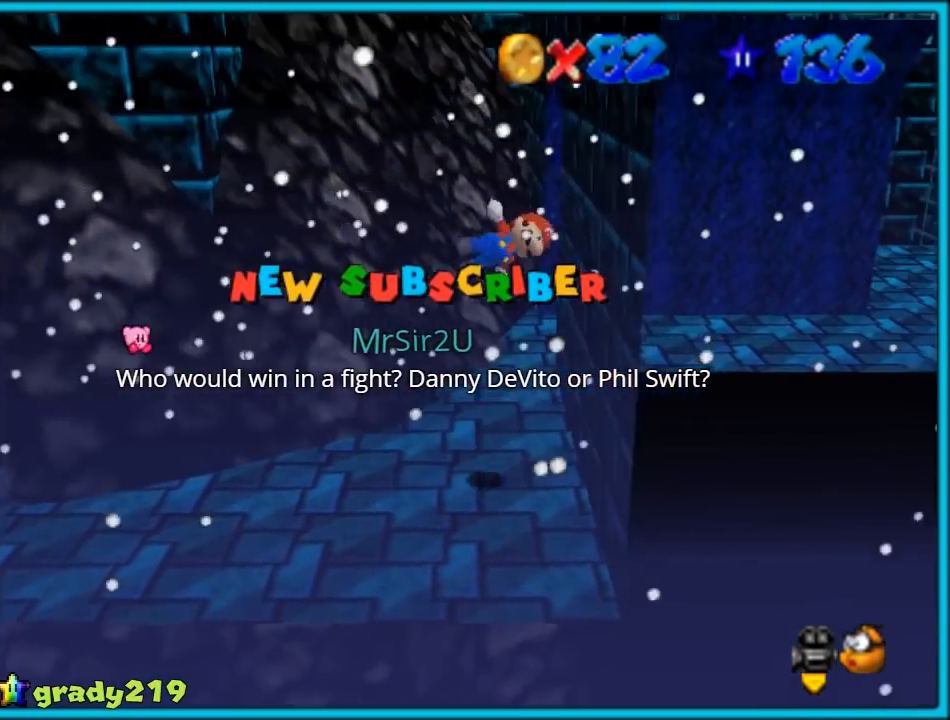
{"buttons": ["C_LEFT"], "left_stick": "center", "events": [[117, "A", "up"], [183, "left_stick", "up"], [233, "C_LEFT", "down"], [367, "C_LEFT", "up"], [367, "left_stick", "right"], [417, "C_LEFT", "down"], [417, "left_stick", "center"]]}
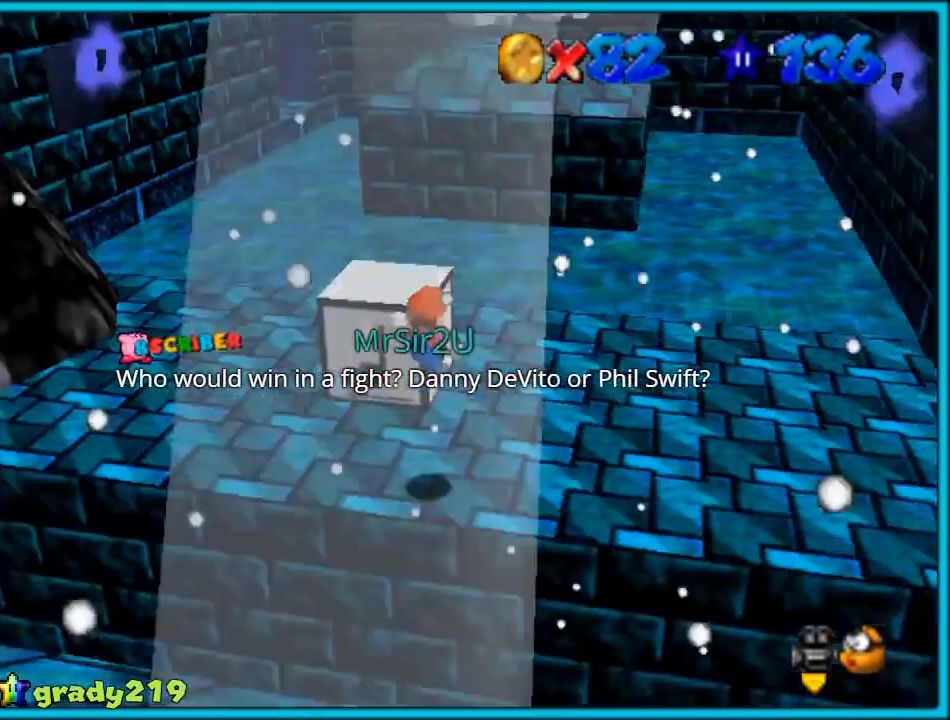
{"buttons": ["C_LEFT"], "left_stick": "up-right", "events": [[33, "C_LEFT", "up"], [83, "C_LEFT", "down"], [117, "left_stick", "up-right"], [250, "C_LEFT", "up"], [367, "C_LEFT", "down"]]}
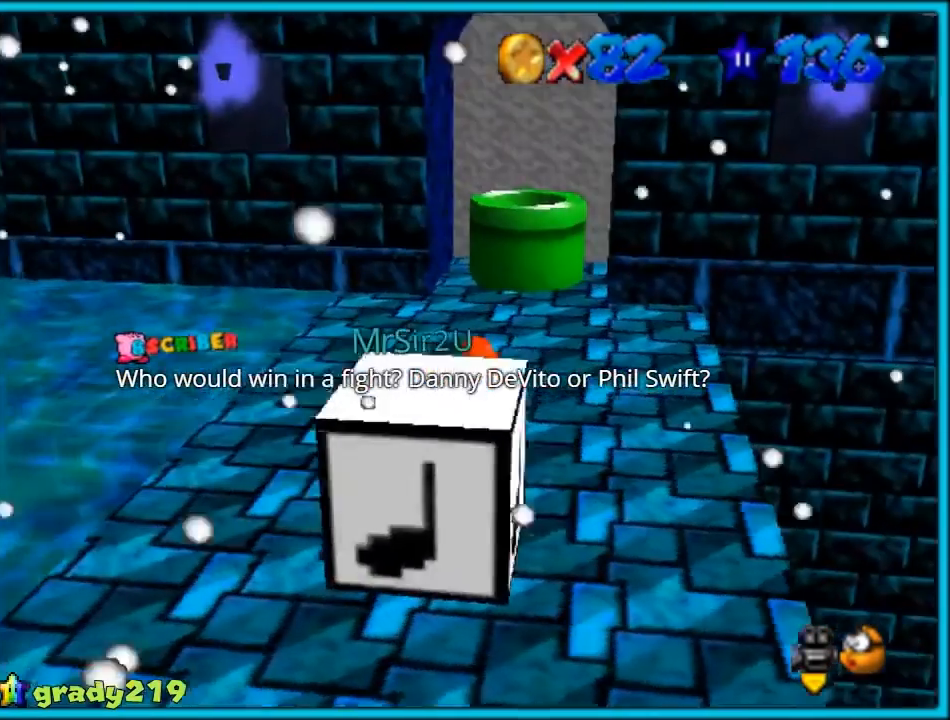
{"buttons": [], "left_stick": "up-right", "events": [[17, "C_LEFT", "up"], [50, "left_stick", "up"], [250, "A", "down"], [250, "B", "down"], [400, "A", "up"], [400, "B", "up"], [500, "left_stick", "up-right"]]}
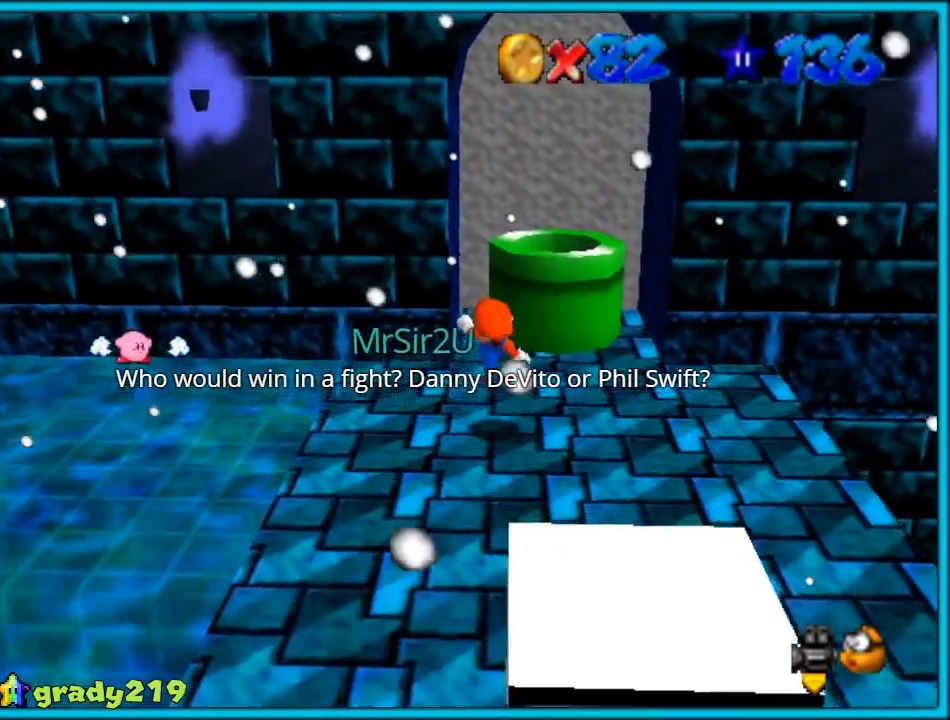
{"buttons": [], "left_stick": "right", "events": [[217, "A", "down"], [250, "left_stick", "right"], [350, "A", "up"]]}
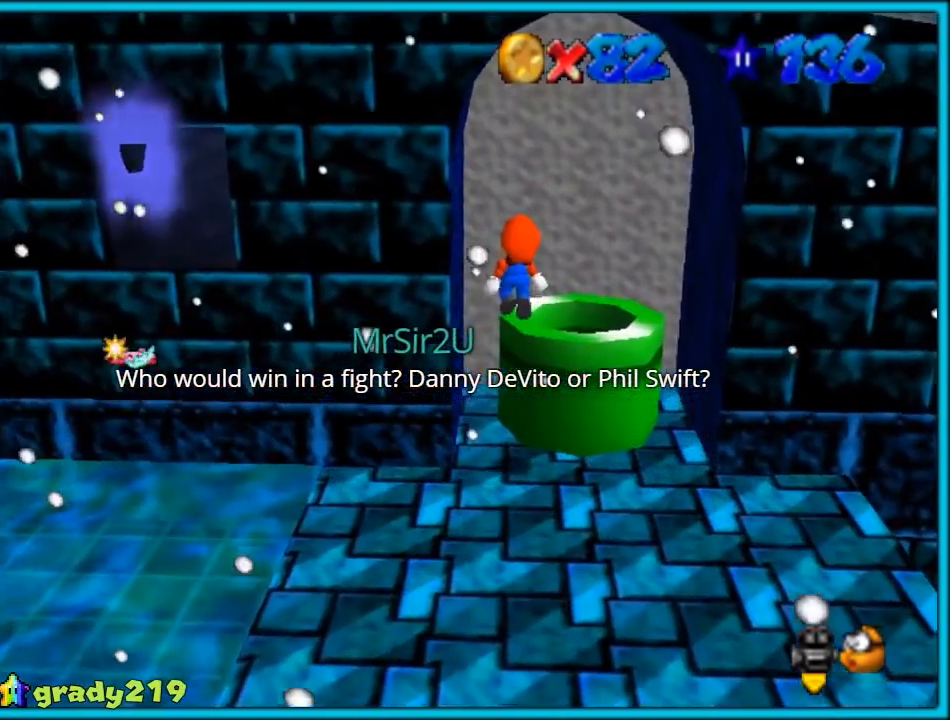
{"buttons": [], "left_stick": "down-right", "events": [[150, "B", "down"], [183, "B", "up"], [467, "left_stick", "down-right"]]}
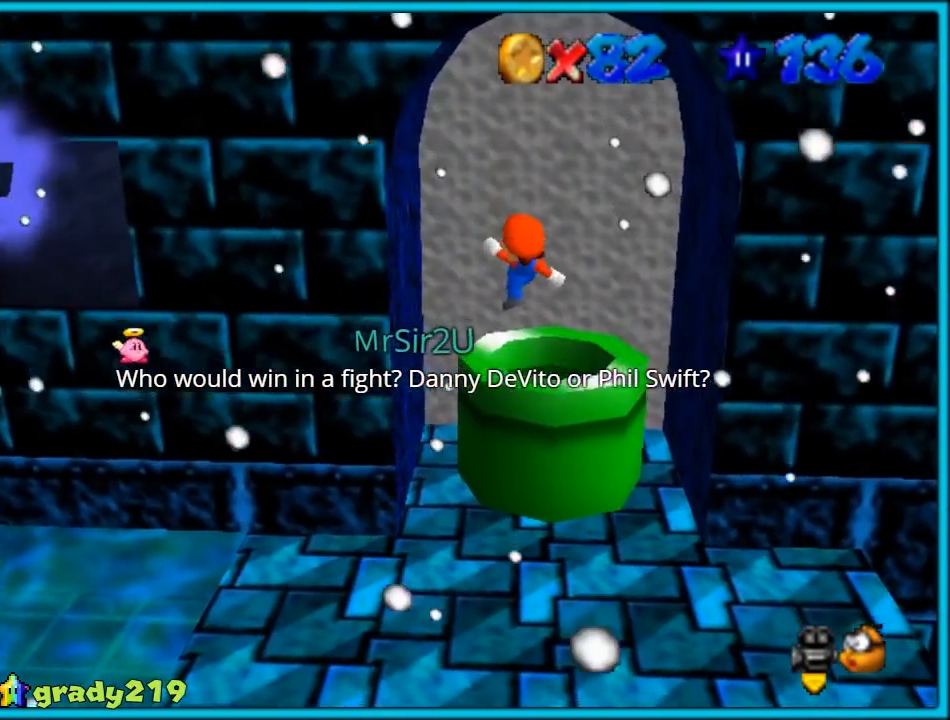
{"buttons": [], "left_stick": "center", "events": [[300, "left_stick", "right"], [417, "left_stick", "center"]]}
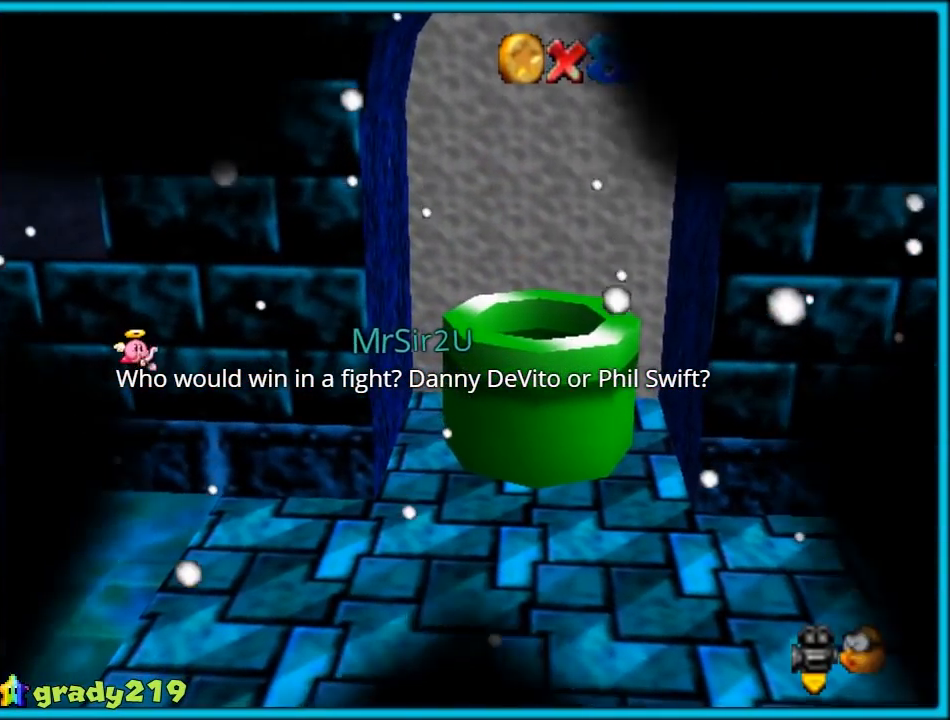
{"buttons": [], "left_stick": "center", "events": []}
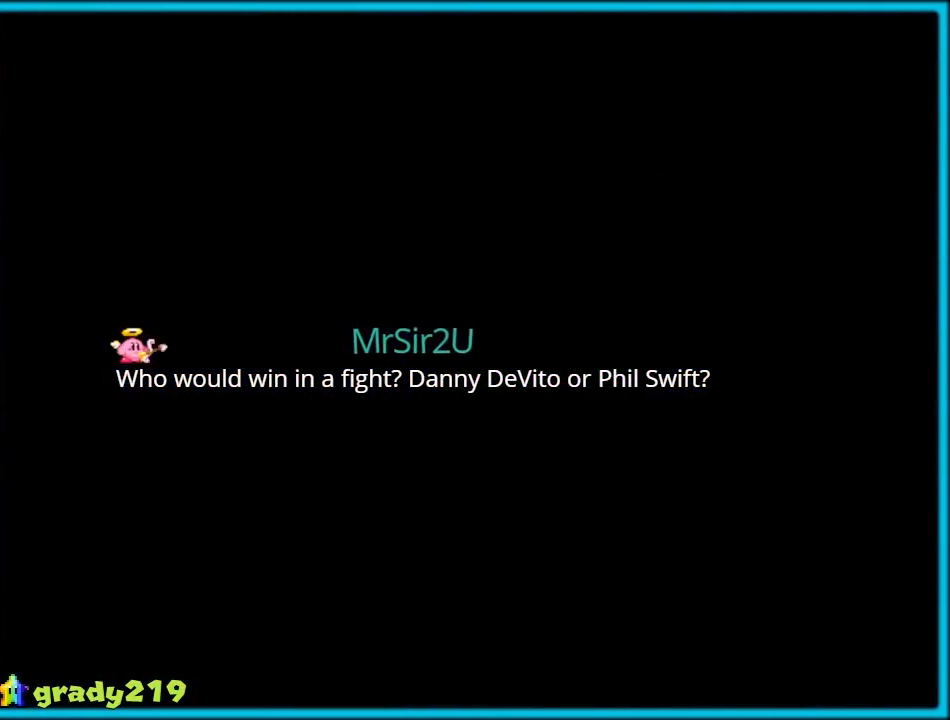
{"buttons": [], "left_stick": "center", "events": []}
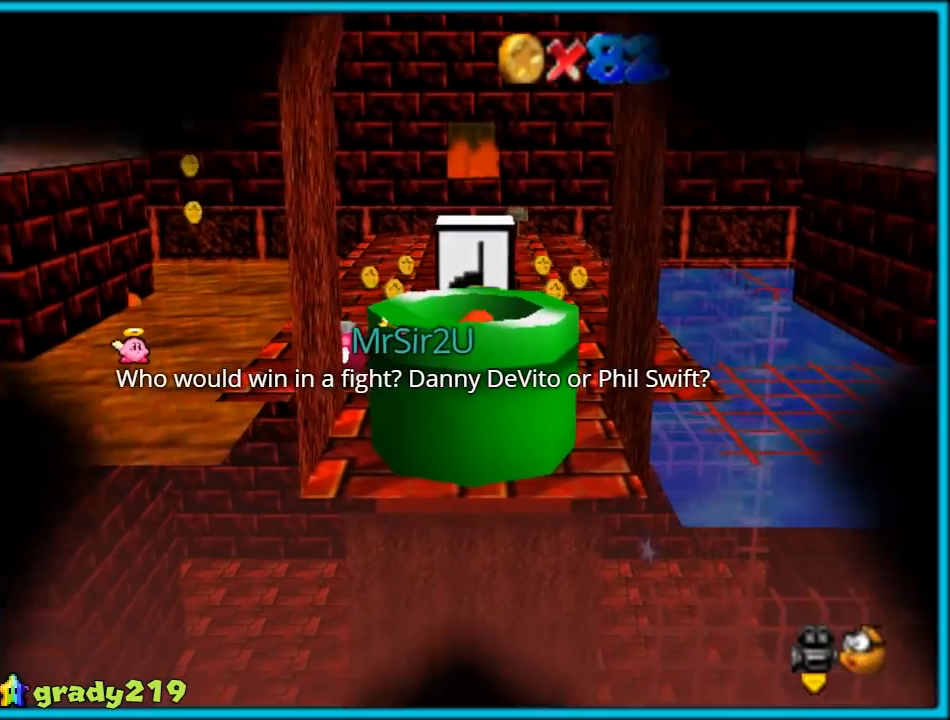
{"buttons": [], "left_stick": "up", "events": [[450, "left_stick", "up"]]}
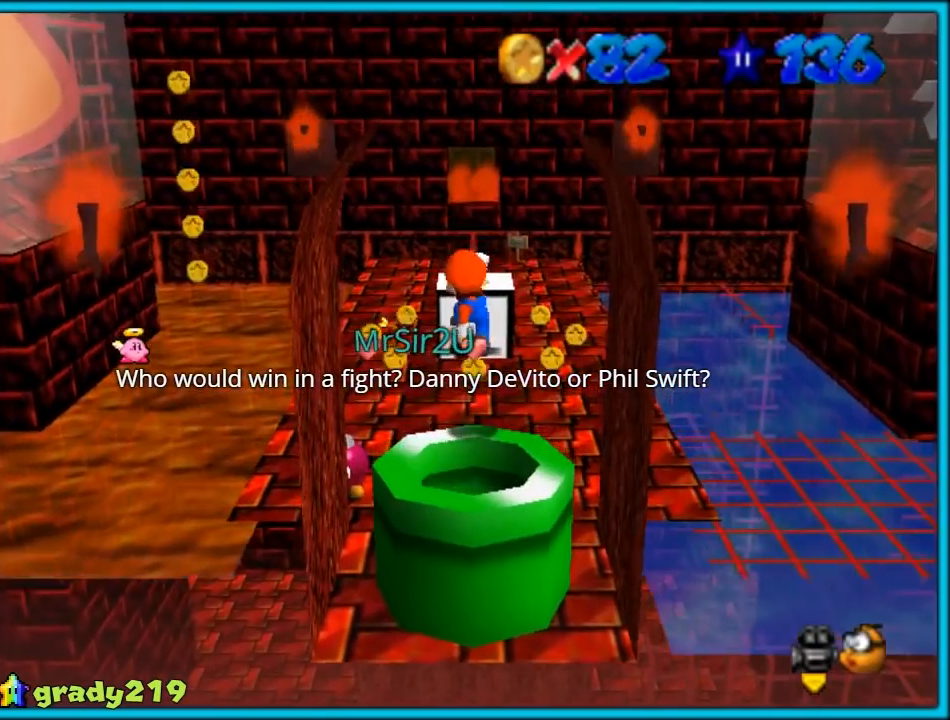
{"buttons": [], "left_stick": "up", "events": []}
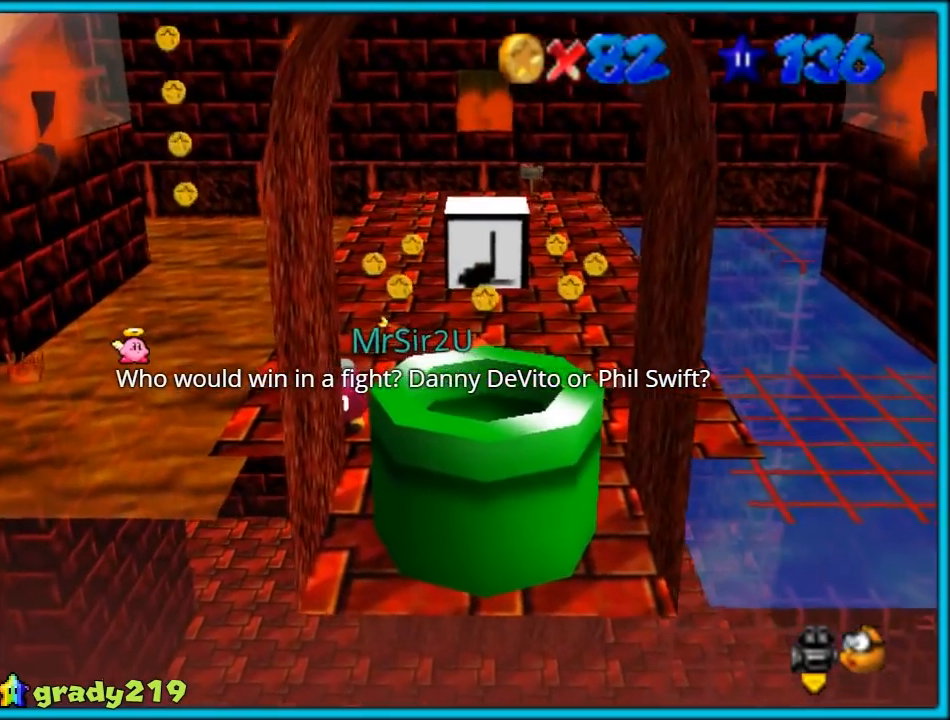
{"buttons": [], "left_stick": "up", "events": [[50, "A", "down"], [67, "B", "down"], [217, "A", "up"], [217, "B", "up"], [217, "left_stick", "up-left"], [383, "left_stick", "up"]]}
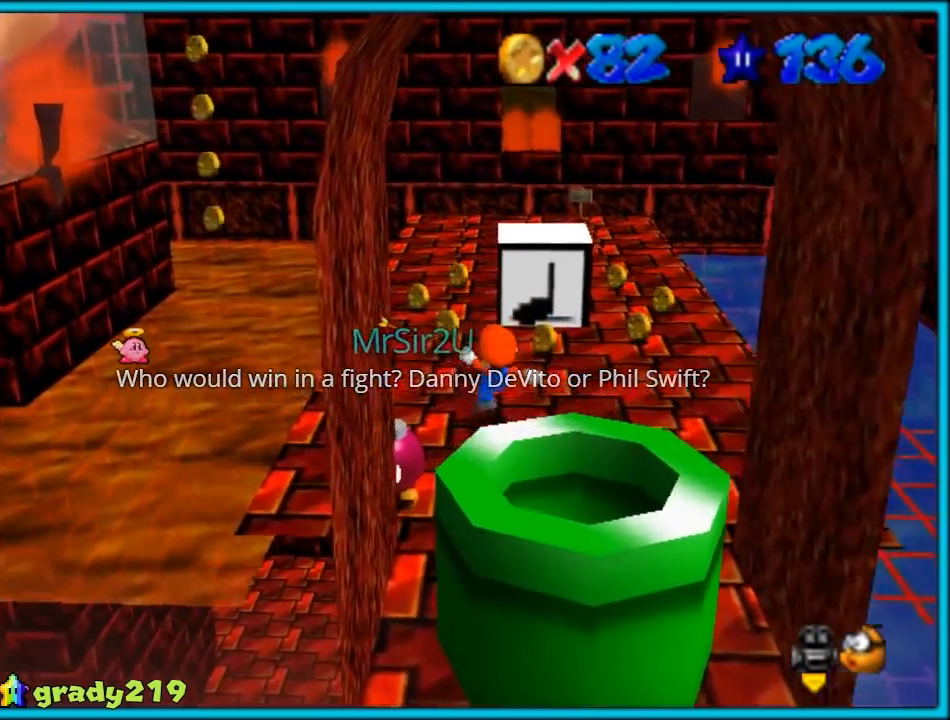
{"buttons": [], "left_stick": "up", "events": [[100, "A", "down"], [100, "B", "down"], [250, "A", "up"], [250, "B", "up"]]}
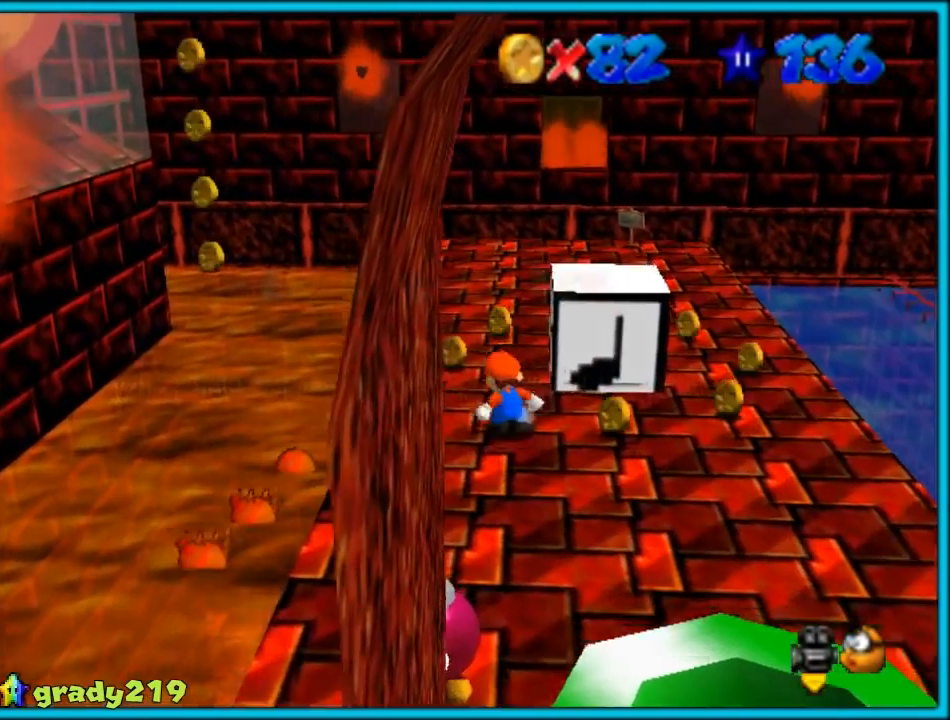
{"buttons": [], "left_stick": "up", "events": []}
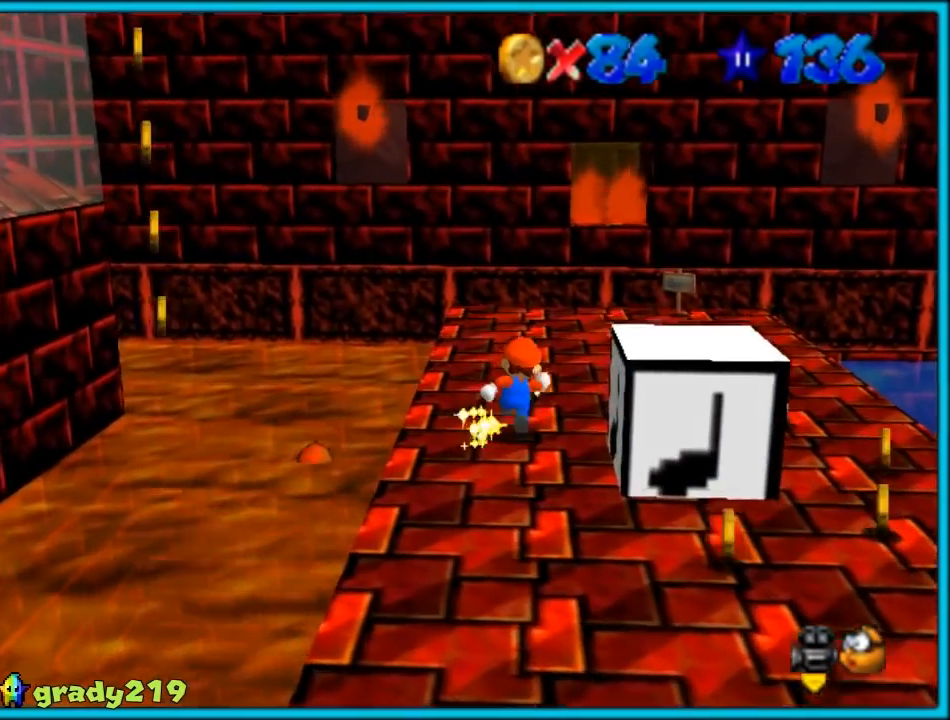
{"buttons": ["C_DOWN", "C_RIGHT"], "left_stick": "right", "events": [[50, "left_stick", "up-right"], [283, "left_stick", "right"], [417, "C_DOWN", "down"], [417, "C_RIGHT", "down"]]}
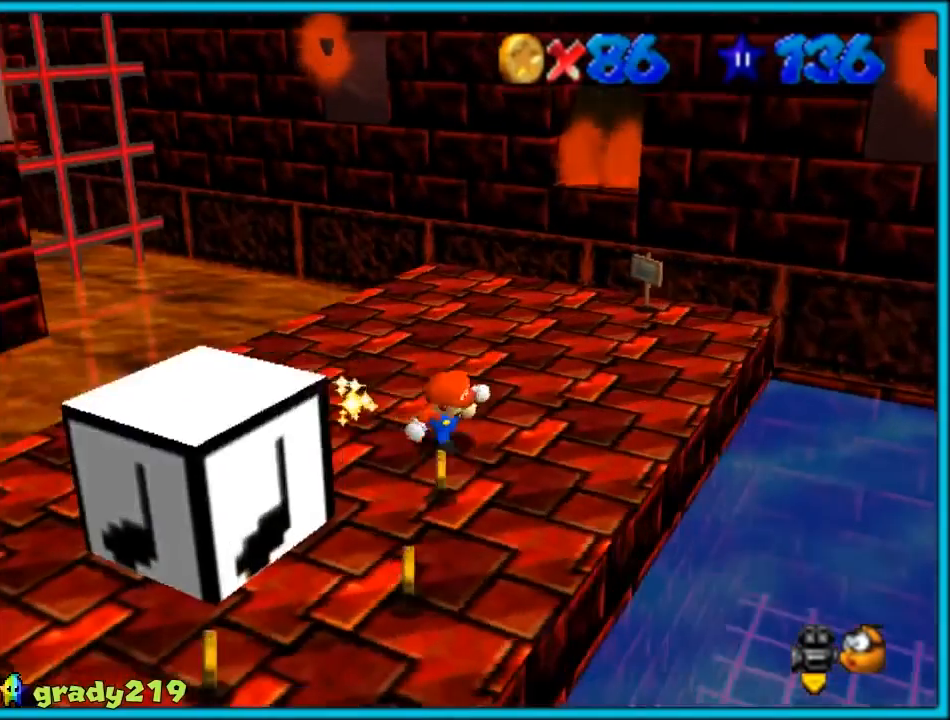
{"buttons": [], "left_stick": "down-left", "events": [[33, "C_DOWN", "up"], [33, "C_RIGHT", "up"], [83, "left_stick", "down"], [283, "left_stick", "down-left"]]}
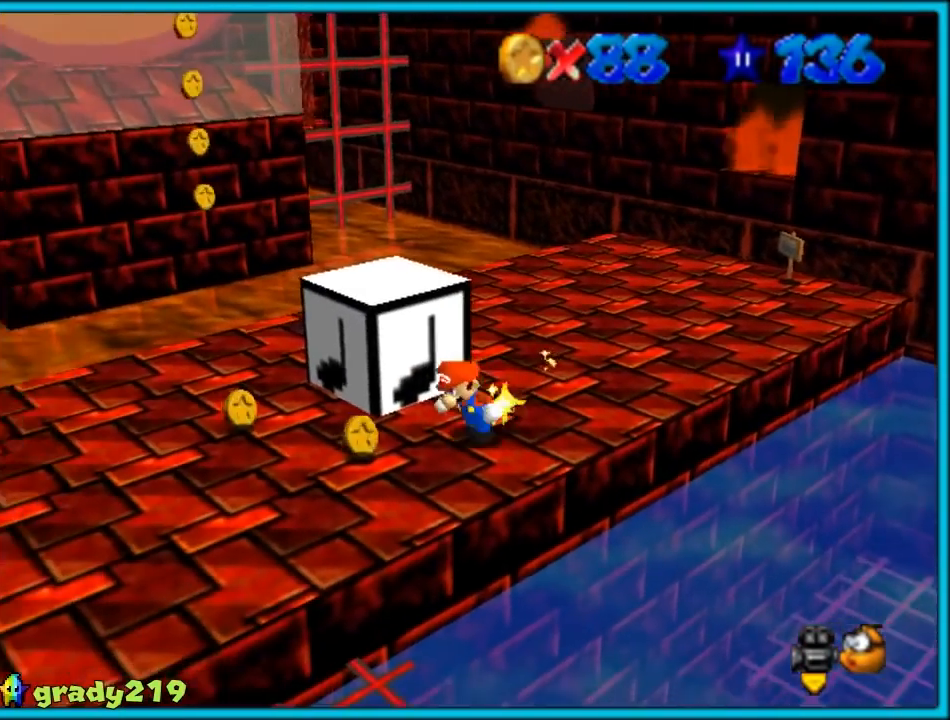
{"buttons": [], "left_stick": "center", "events": [[100, "left_stick", "left"], [417, "left_stick", "center"]]}
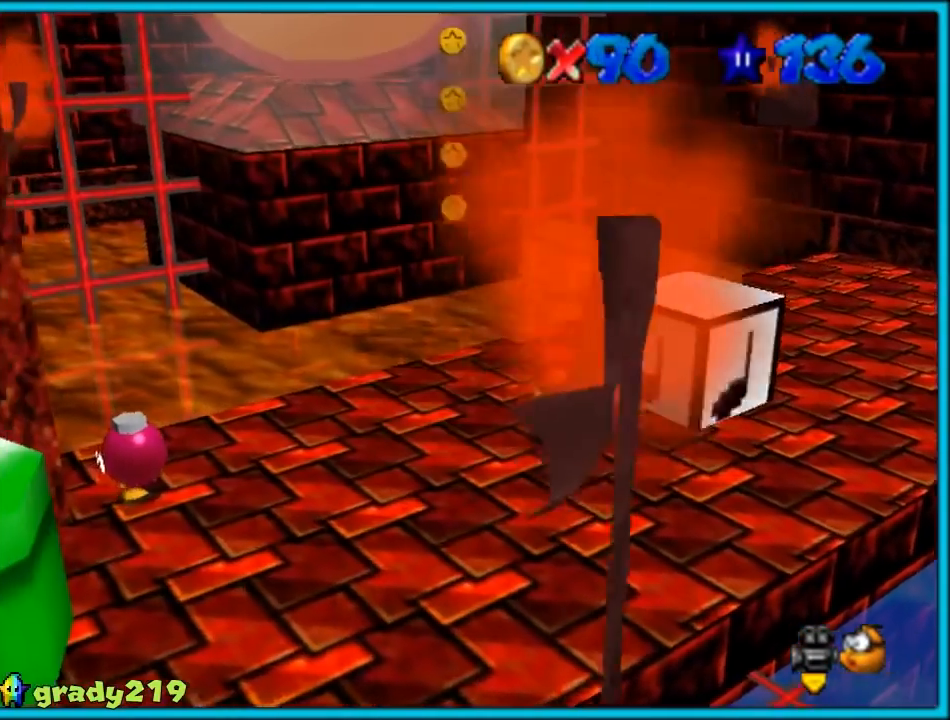
{"buttons": ["A", "B"], "left_stick": "center", "events": [[367, "left_stick", "up-left"], [450, "A", "down"], [500, "B", "down"], [500, "left_stick", "center"]]}
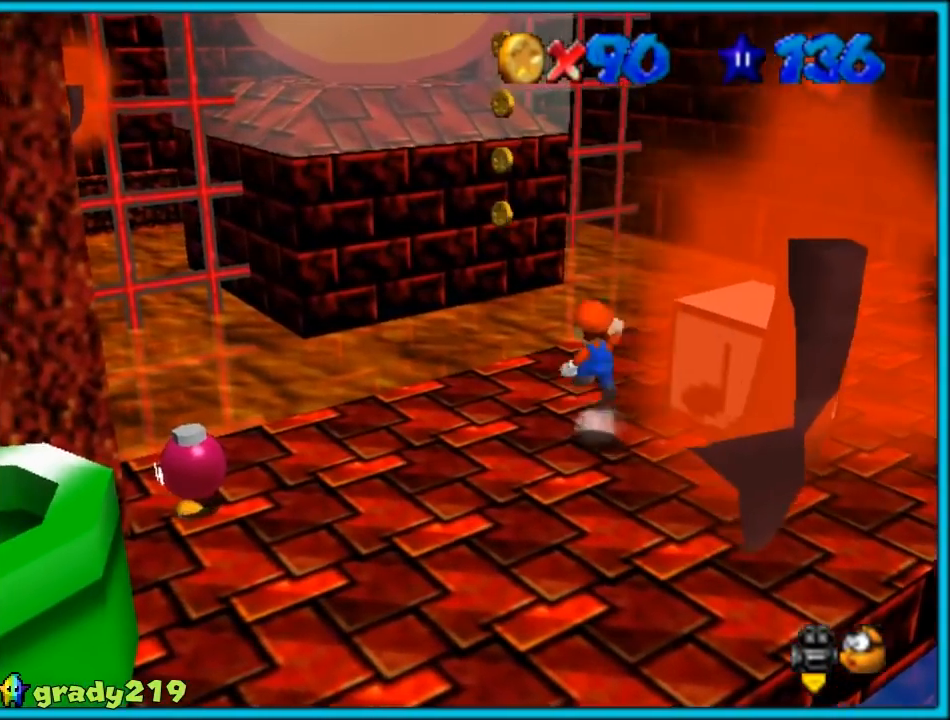
{"buttons": [], "left_stick": "center", "events": [[50, "left_stick", "down-right"], [100, "A", "up"], [100, "B", "up"], [100, "left_stick", "left"], [250, "A", "down"], [367, "A", "up"], [417, "left_stick", "center"]]}
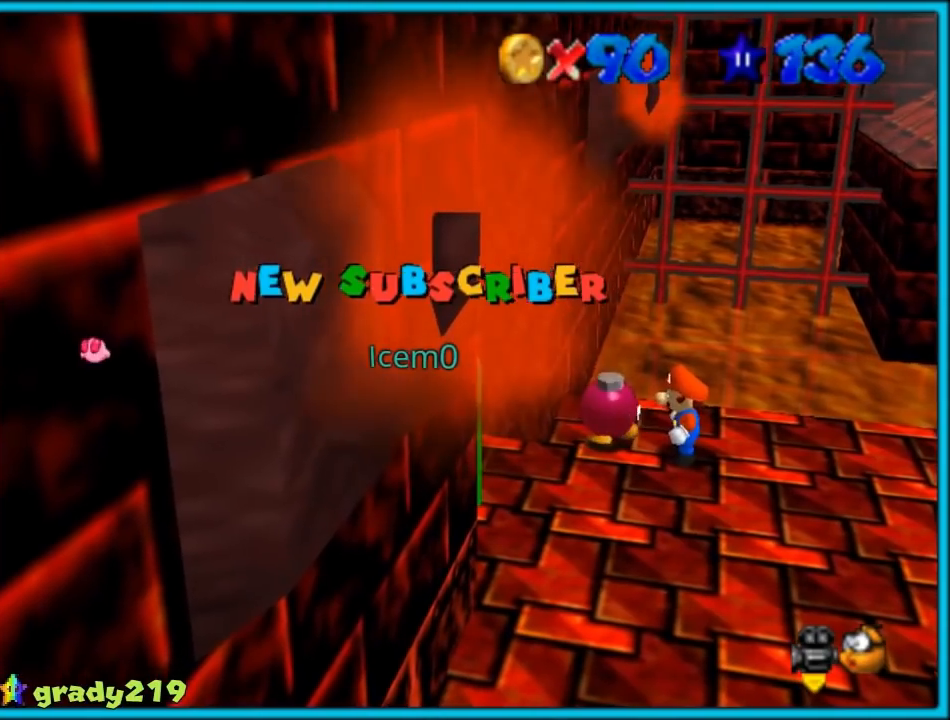
{"buttons": [], "left_stick": "center", "events": []}
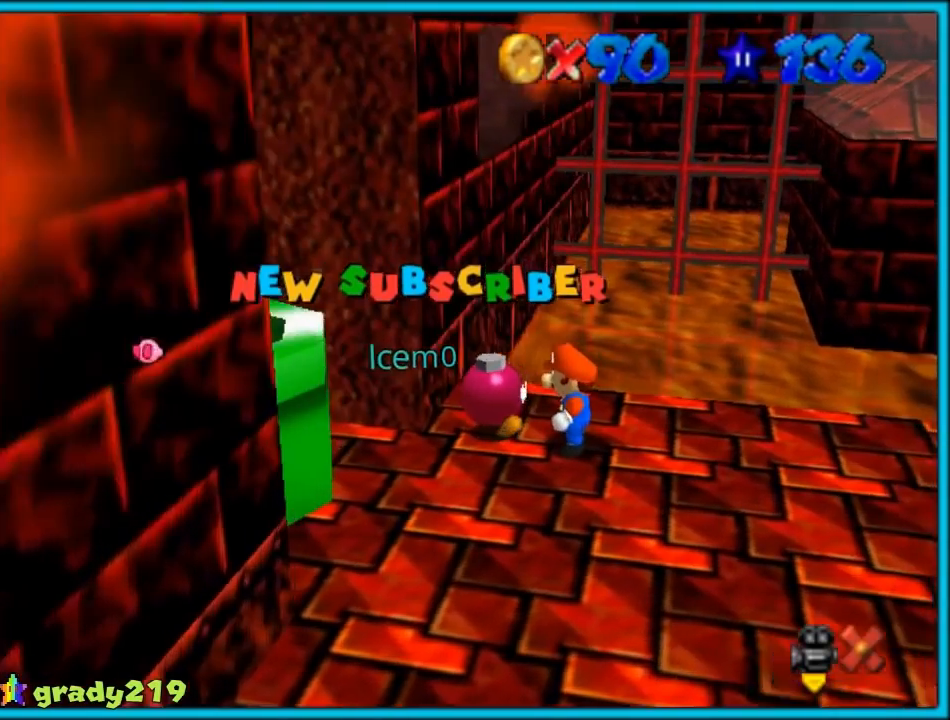
{"buttons": [], "left_stick": "center", "events": []}